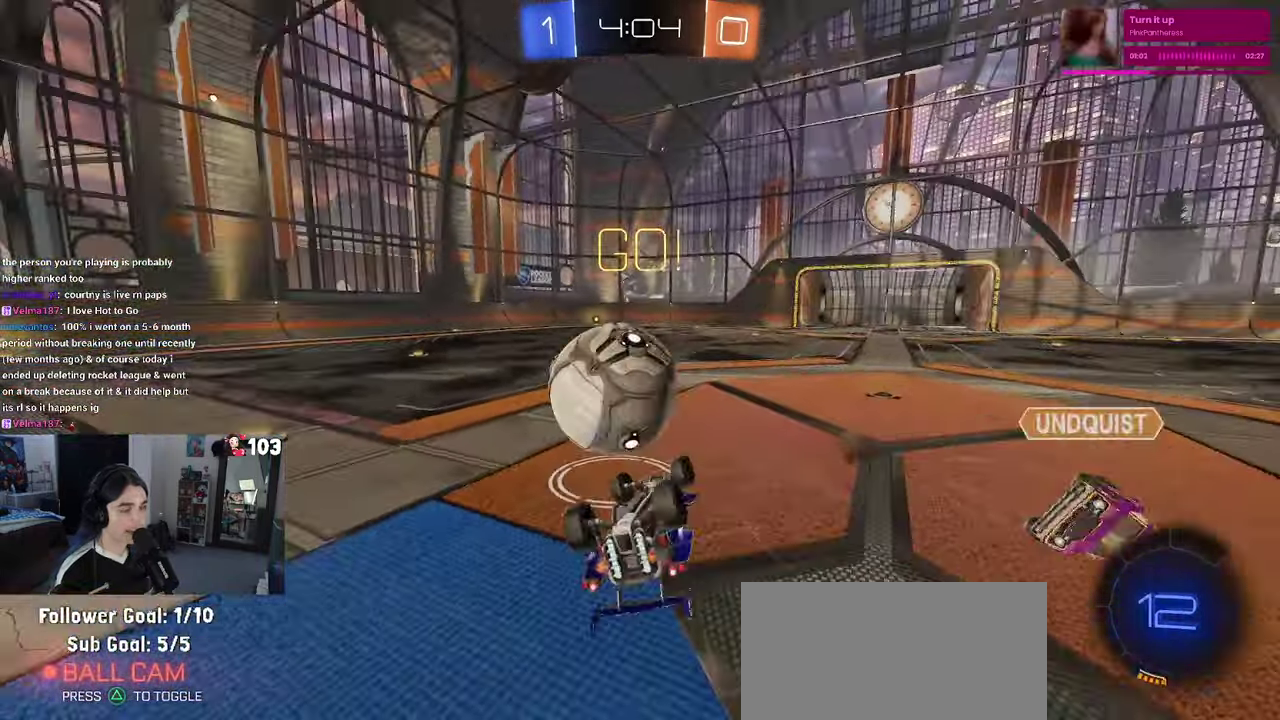
Gameplay with a controller (PlayStation layout); each line is a JSON object with the inputs held at the frame after it. "events" lists button and stick changes between this image and that frame as [ms after this image, input, new state], when the widget could be followed in between. This document gives stick clicks only as held states, not as events. Not read: L1.
{"buttons": ["R1", "R2"], "left_stick": "center", "right_stick": "center", "events": [[50, "left_stick", "down-left"], [100, "left_stick", "left"], [250, "SQUARE", "up"], [333, "left_stick", "center"], [433, "R1", "down"]]}
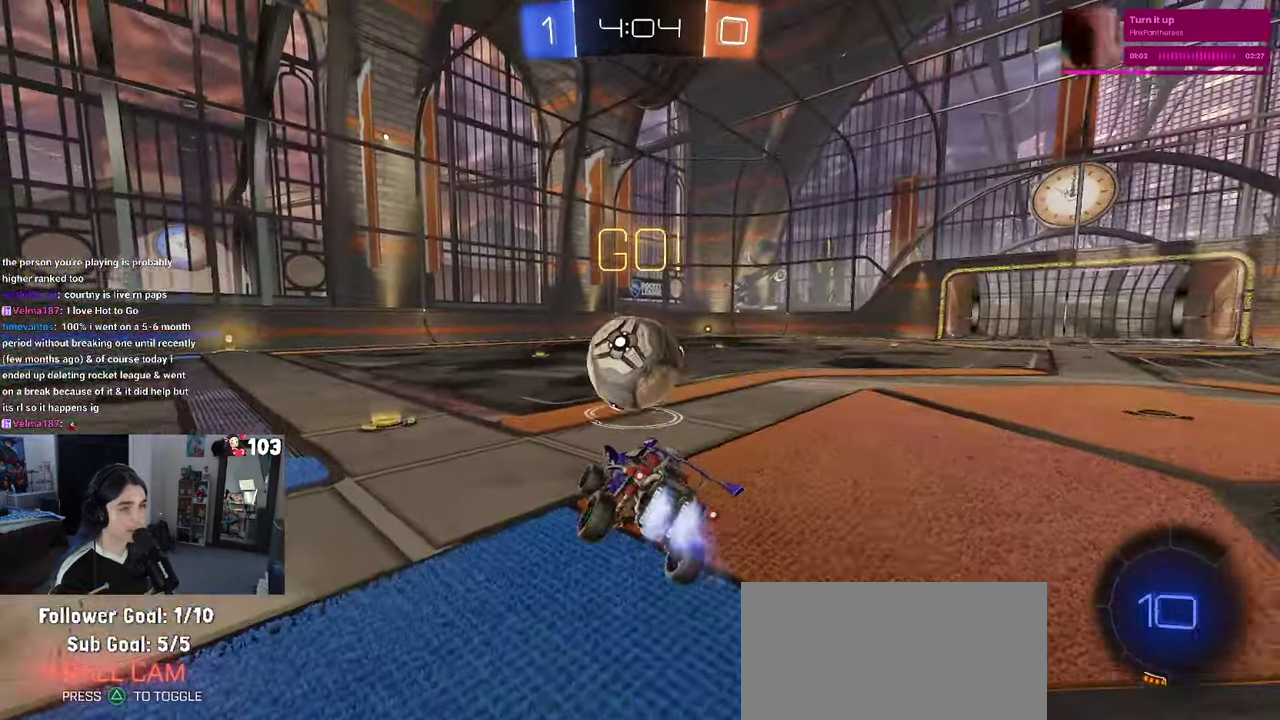
{"buttons": ["SQUARE", "R2"], "left_stick": "right", "right_stick": "center", "events": [[83, "left_stick", "left"], [233, "R1", "up"], [316, "left_stick", "center"], [400, "SQUARE", "down"], [400, "left_stick", "right"]]}
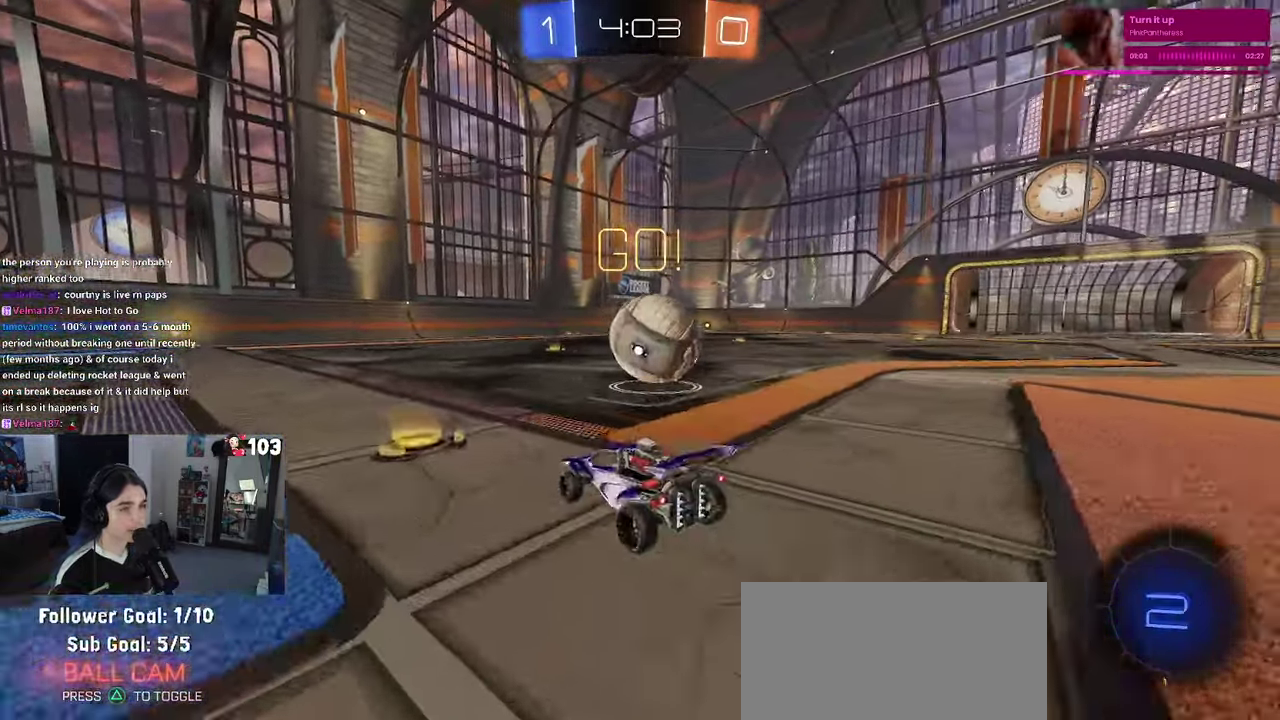
{"buttons": ["R2"], "left_stick": "center", "right_stick": "center", "events": [[66, "SQUARE", "up"], [300, "left_stick", "center"]]}
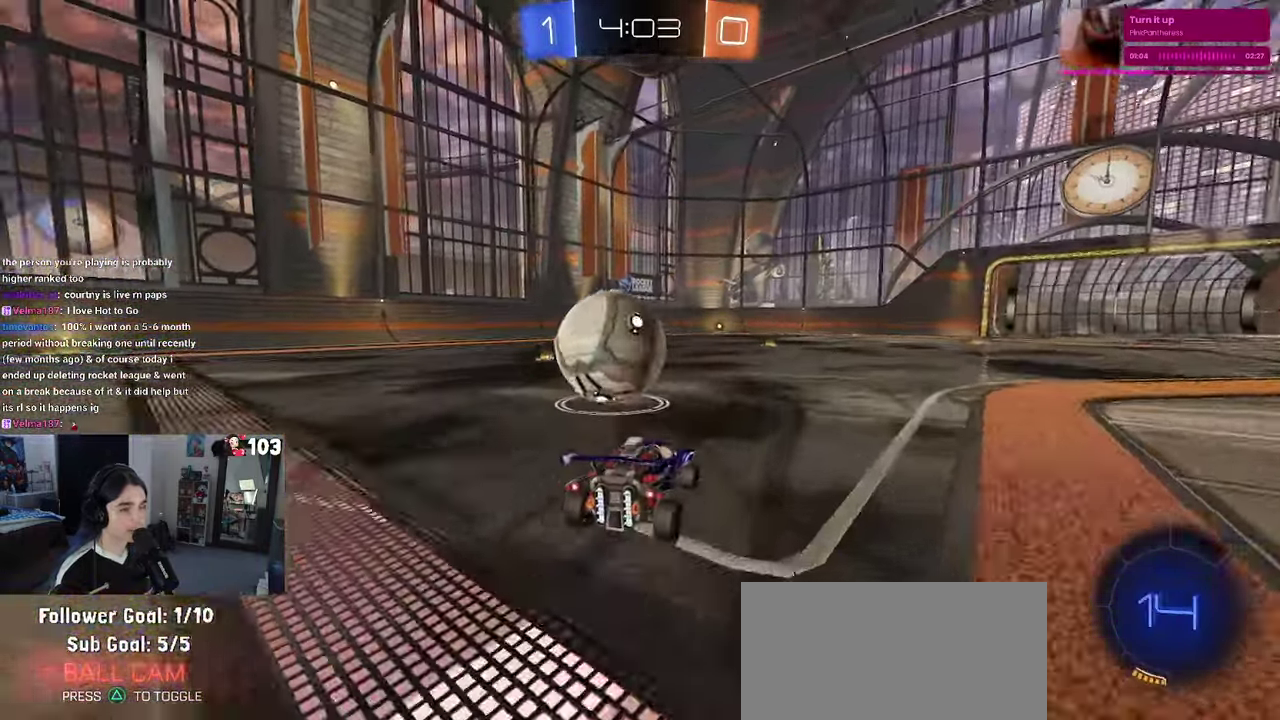
{"buttons": ["R2"], "left_stick": "center", "right_stick": "center", "events": [[116, "left_stick", "left"], [200, "SQUARE", "down"], [316, "SQUARE", "up"], [400, "left_stick", "center"]]}
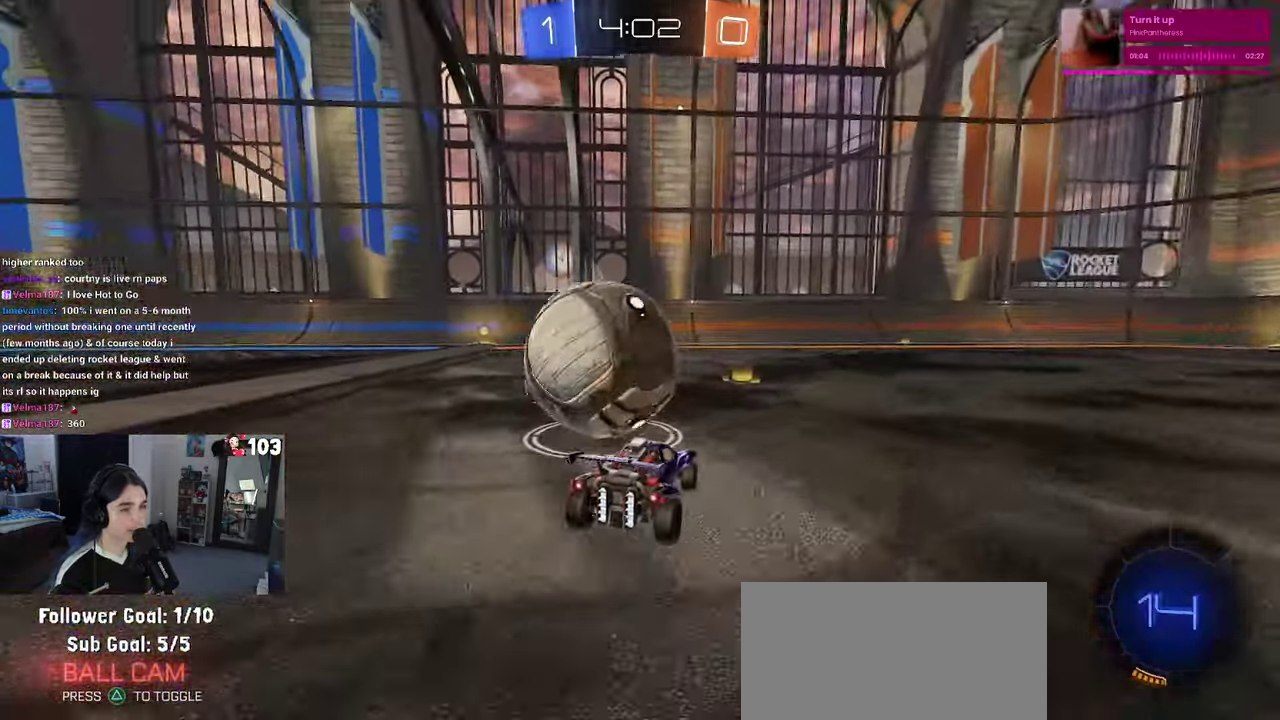
{"buttons": ["R2"], "left_stick": "center", "right_stick": "center", "events": [[33, "left_stick", "left"], [183, "left_stick", "center"]]}
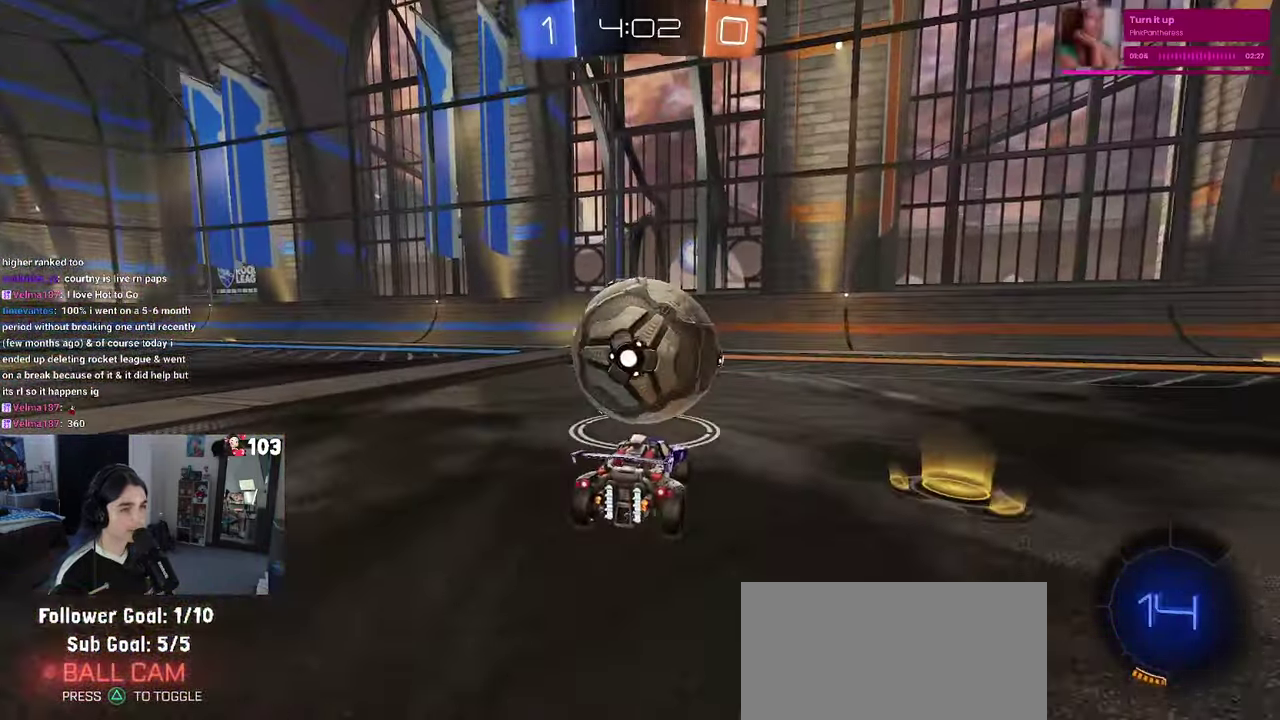
{"buttons": ["R1", "R2"], "left_stick": "left", "right_stick": "center", "events": [[166, "R1", "down"], [283, "left_stick", "left"]]}
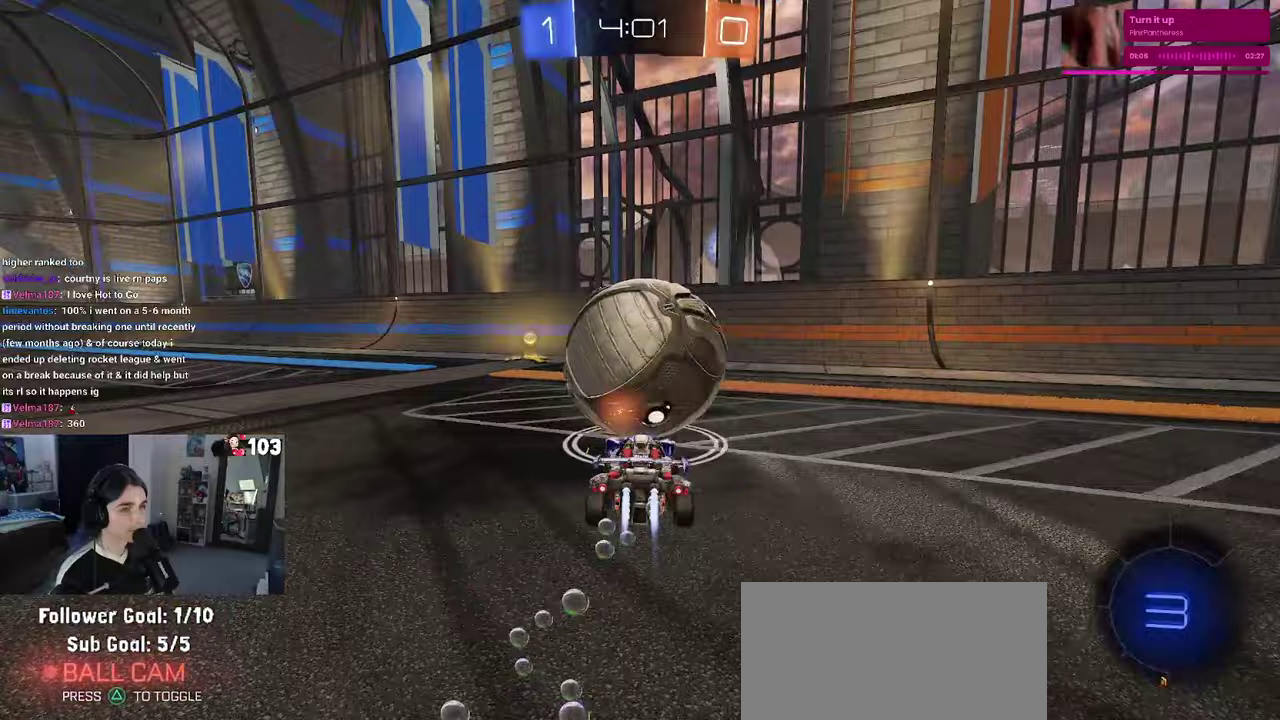
{"buttons": ["R2"], "left_stick": "right", "right_stick": "center", "events": [[183, "R1", "up"], [233, "left_stick", "center"], [417, "left_stick", "right"]]}
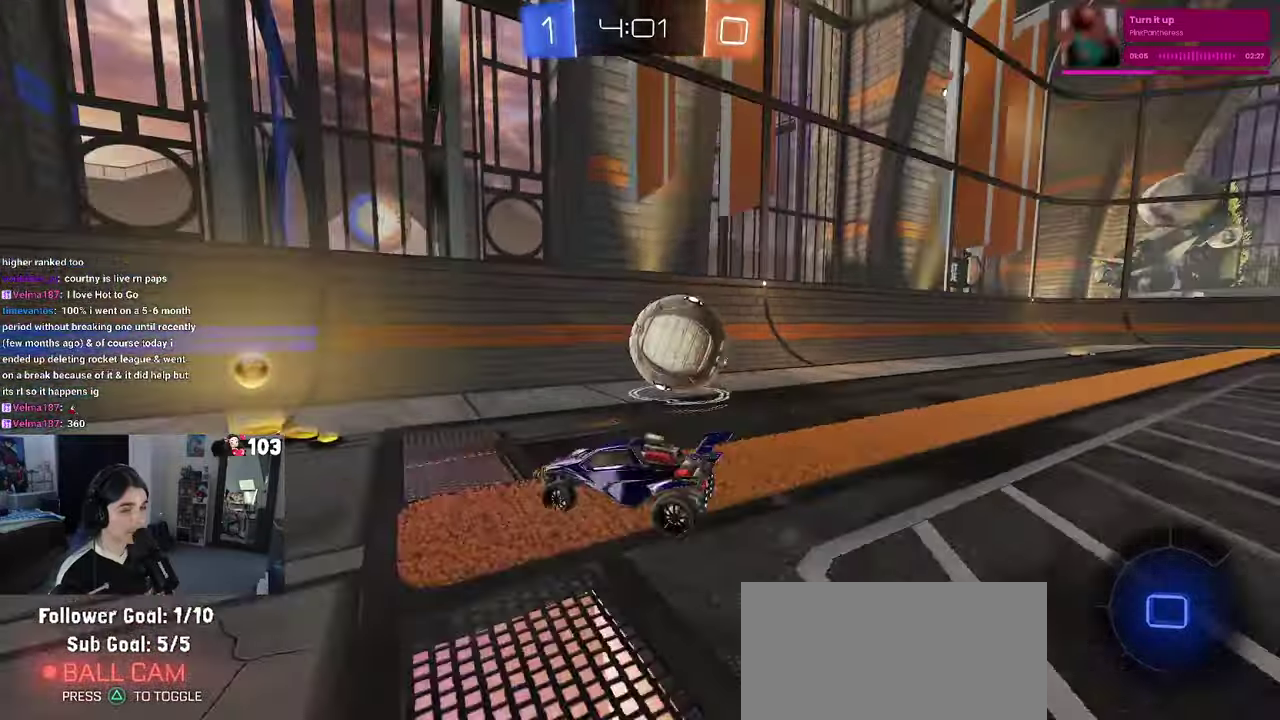
{"buttons": ["R2"], "left_stick": "right", "right_stick": "center", "events": []}
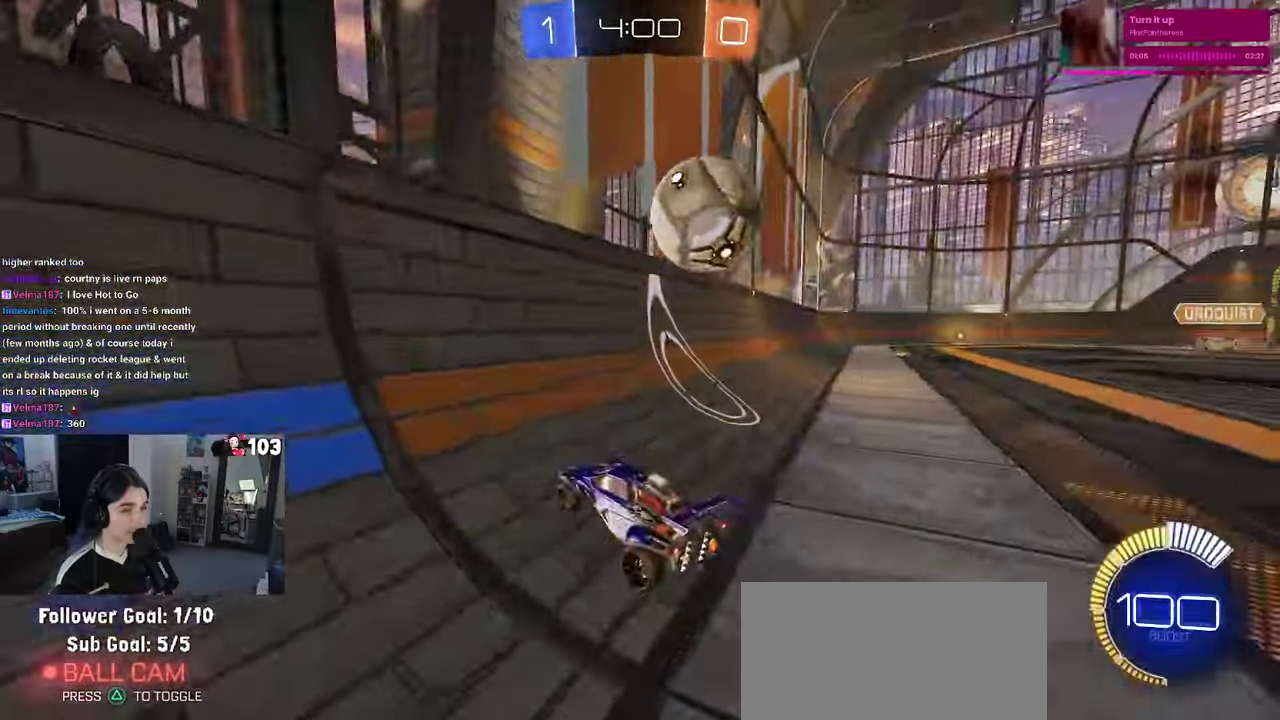
{"buttons": ["CROSS", "R2"], "left_stick": "right", "right_stick": "center", "events": [[100, "R1", "down"], [100, "left_stick", "center"], [300, "R1", "up"], [433, "left_stick", "right"], [467, "CROSS", "down"]]}
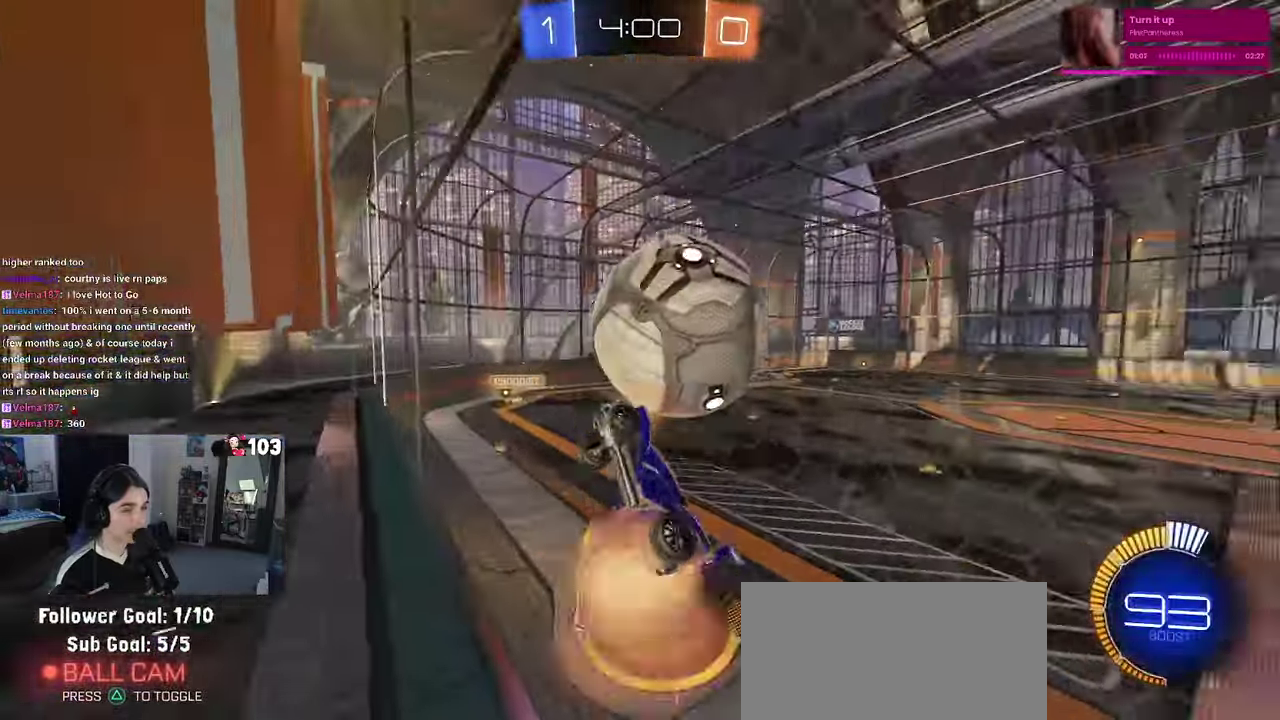
{"buttons": ["R1", "R2"], "left_stick": "right", "right_stick": "center", "events": [[217, "CROSS", "up"], [500, "R1", "down"]]}
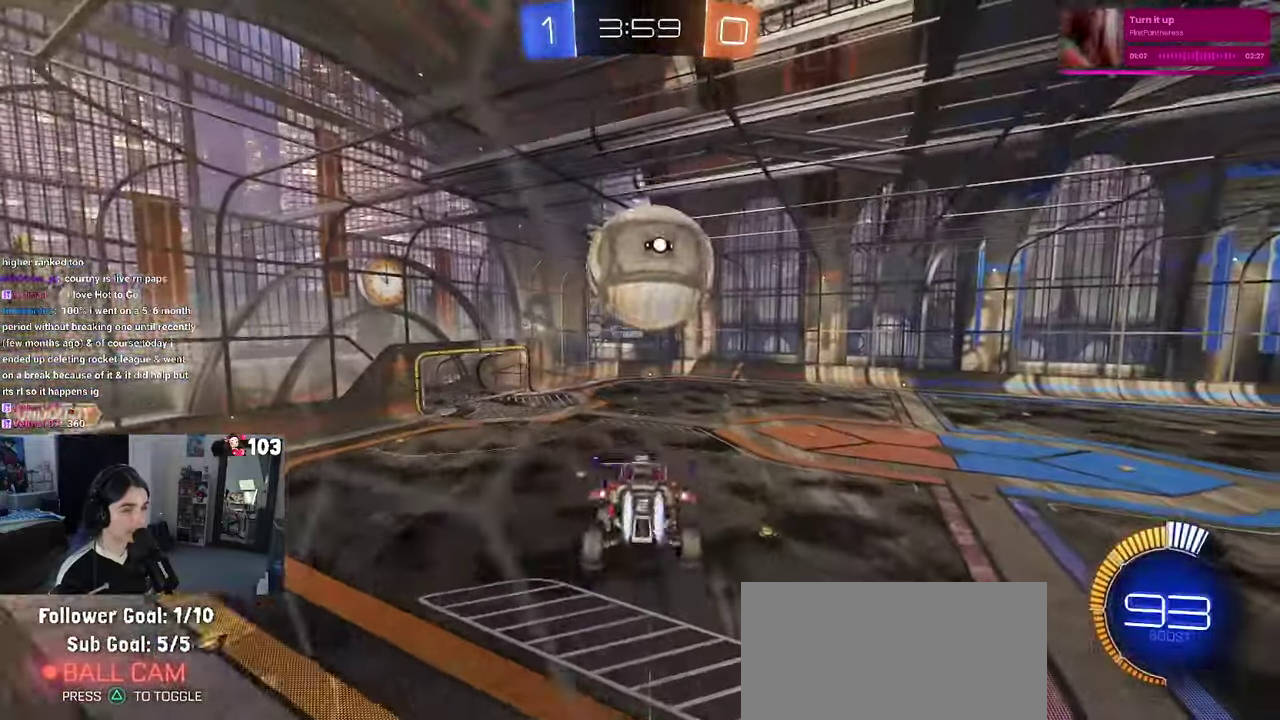
{"buttons": ["R2"], "left_stick": "left", "right_stick": "center", "events": [[267, "left_stick", "up-right"], [383, "left_stick", "center"], [433, "left_stick", "left"], [483, "R1", "up"]]}
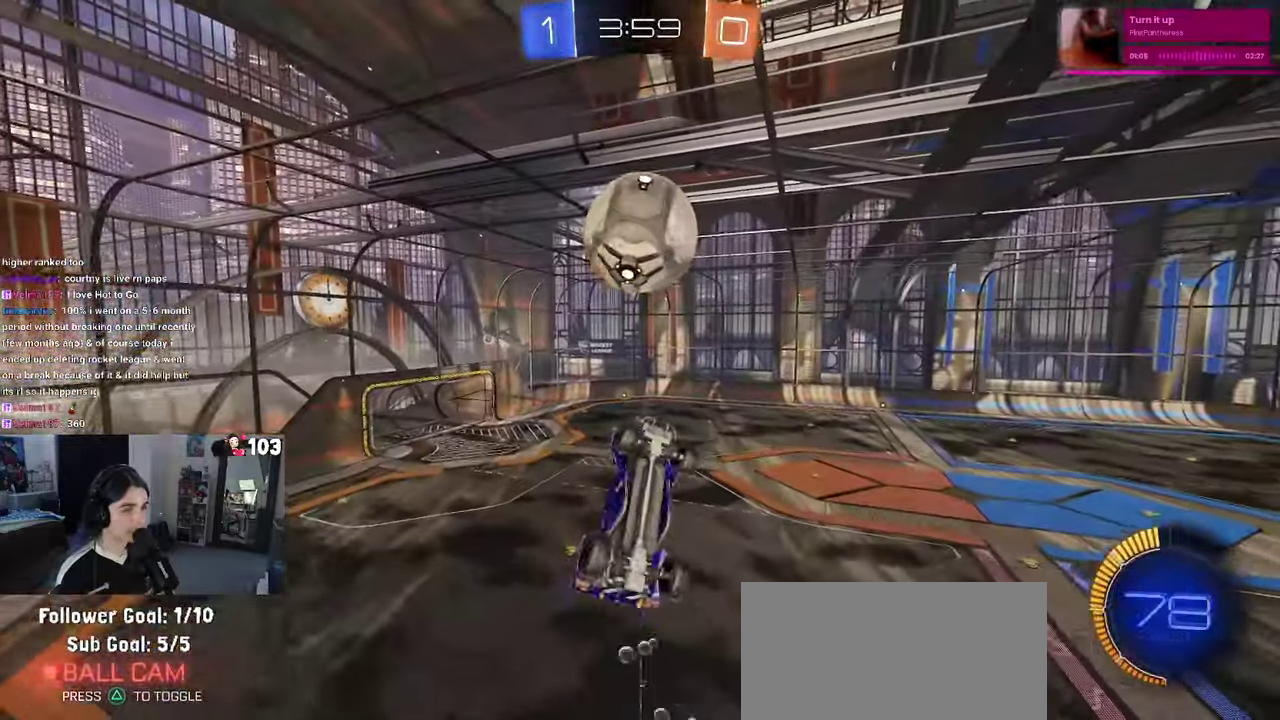
{"buttons": ["R2"], "left_stick": "left", "right_stick": "center"}
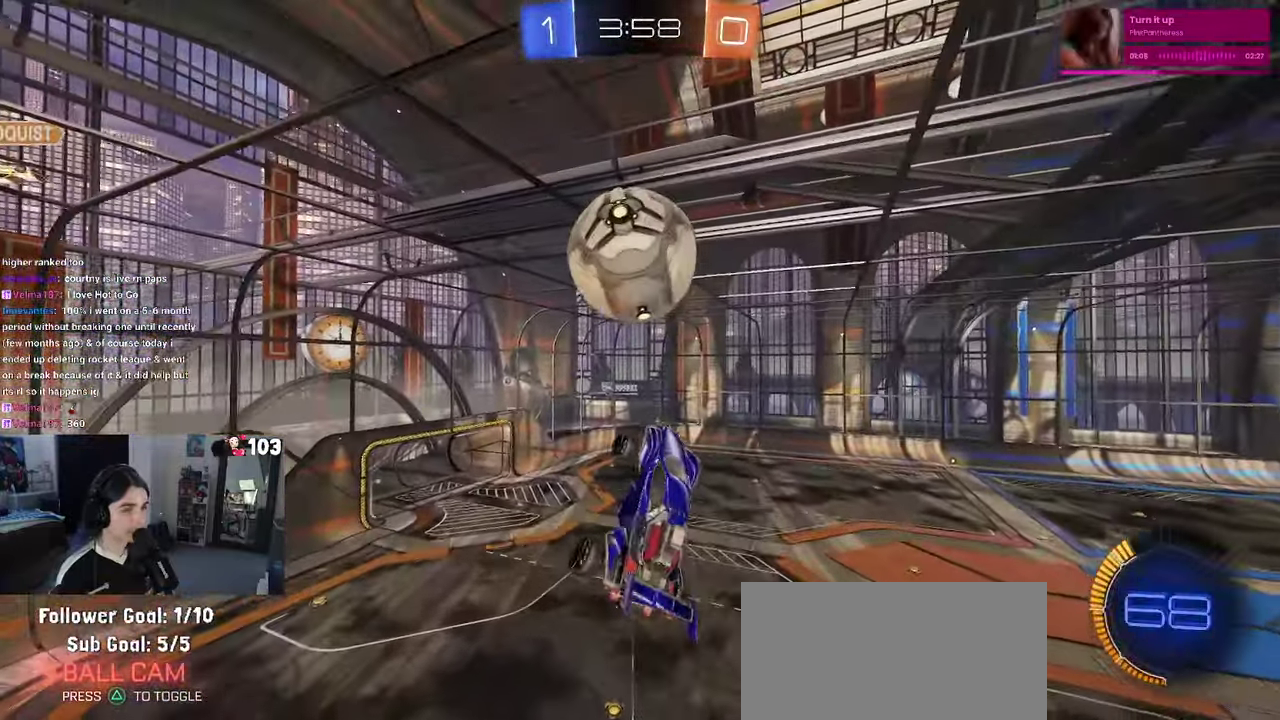
{"buttons": ["R1", "R2"], "left_stick": "down", "right_stick": "center"}
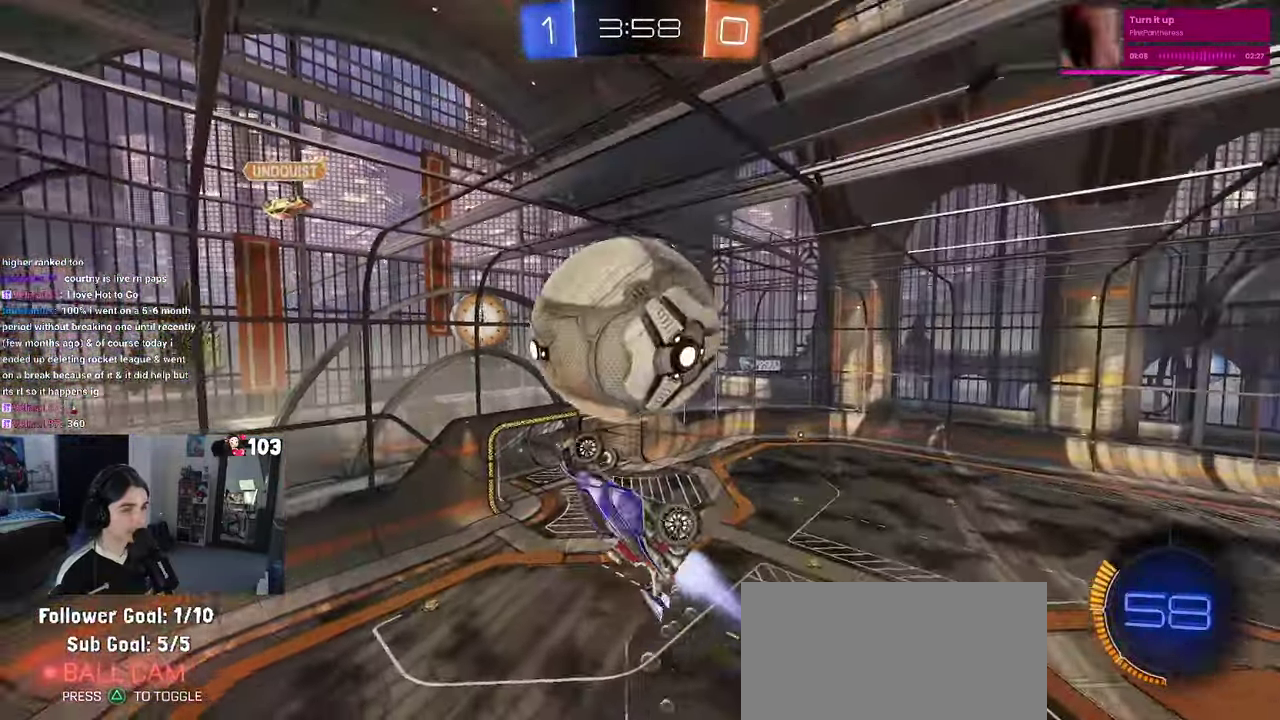
{"buttons": [], "left_stick": "down", "right_stick": "center"}
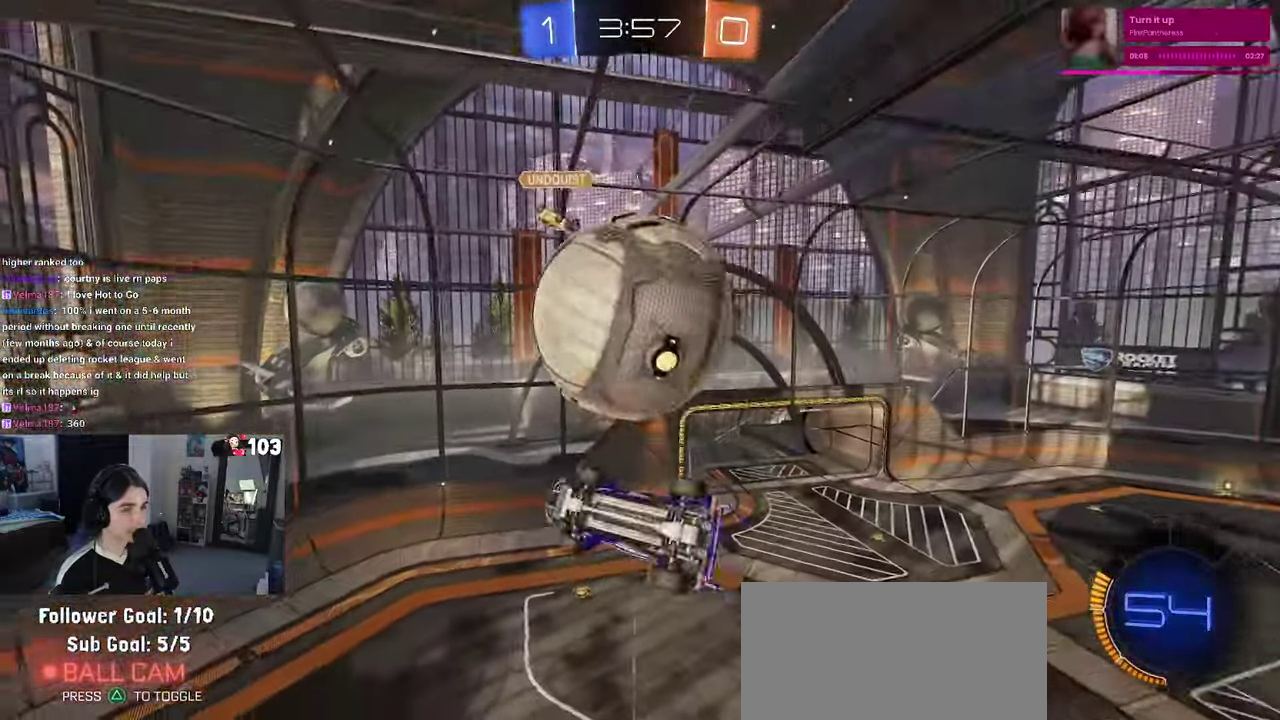
{"buttons": ["R1"], "left_stick": "down-left", "right_stick": "center"}
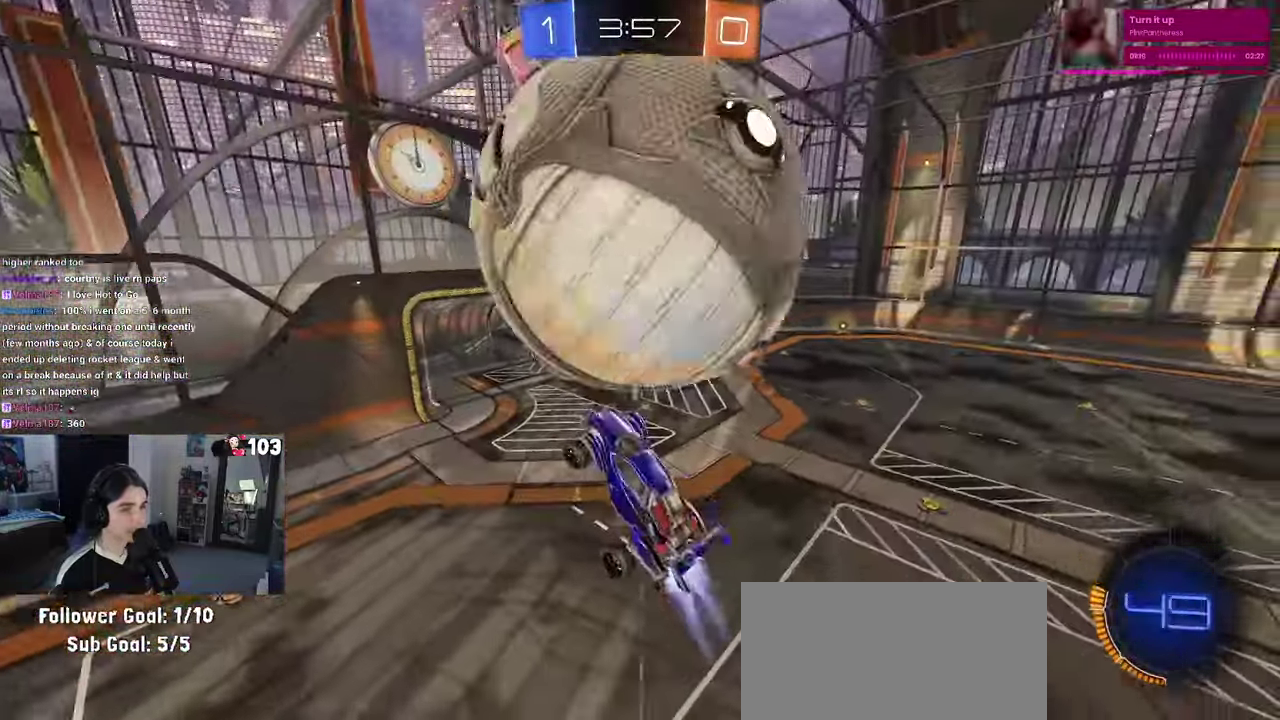
{"buttons": ["SQUARE", "R2"], "left_stick": "down-right", "right_stick": "center"}
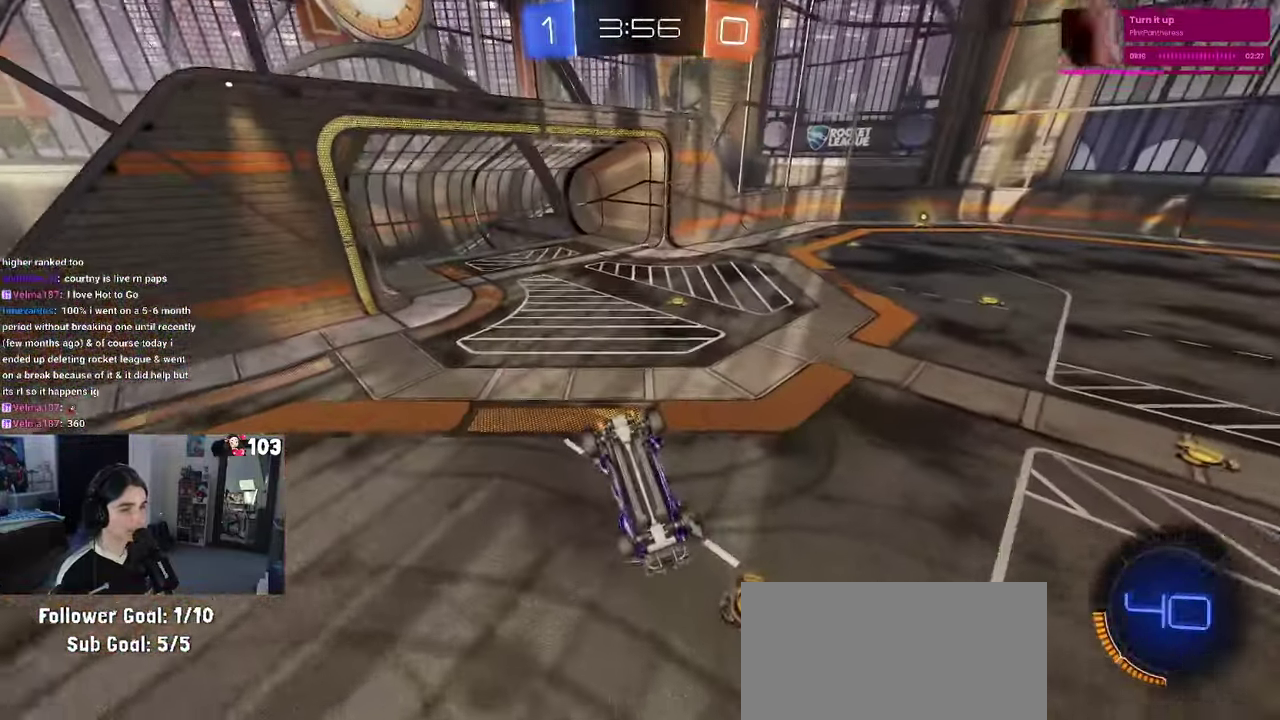
{"buttons": ["TRIANGLE", "R2"], "left_stick": "center", "right_stick": "center"}
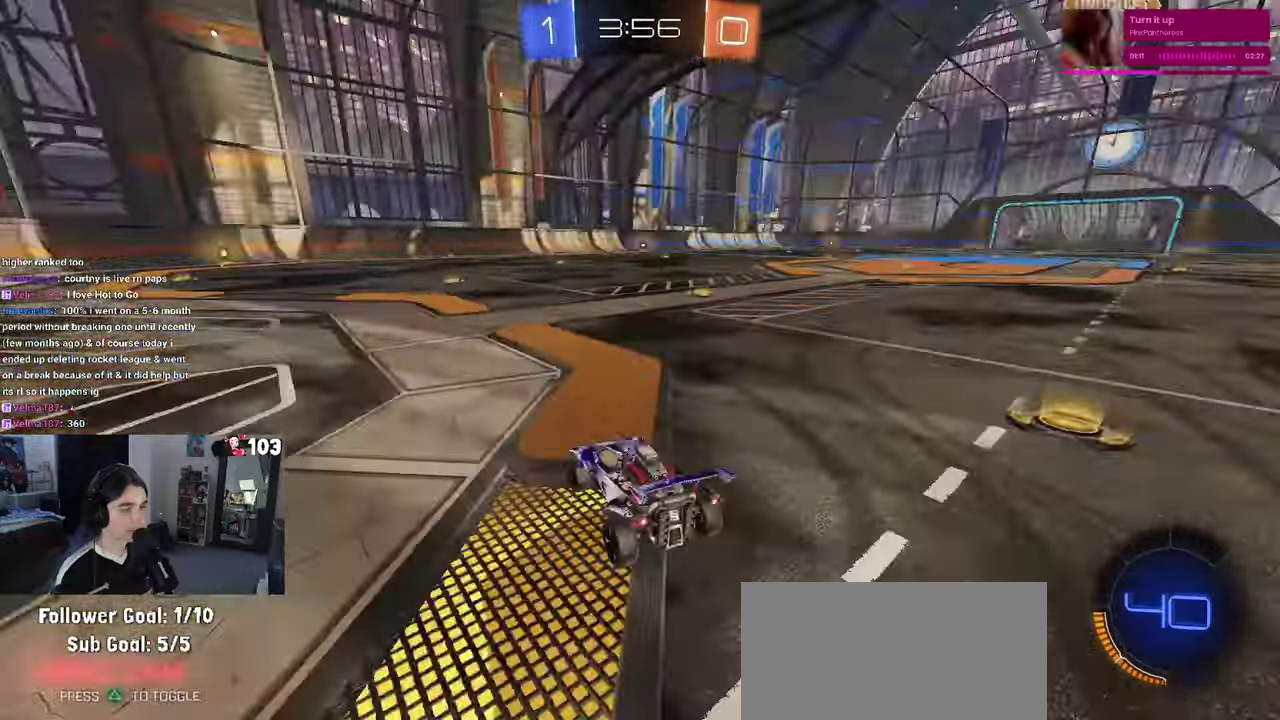
{"buttons": ["R1", "R2"], "left_stick": "right", "right_stick": "center", "events": [[17, "TRIANGLE", "up"], [84, "R1", "down"], [284, "left_stick", "right"]]}
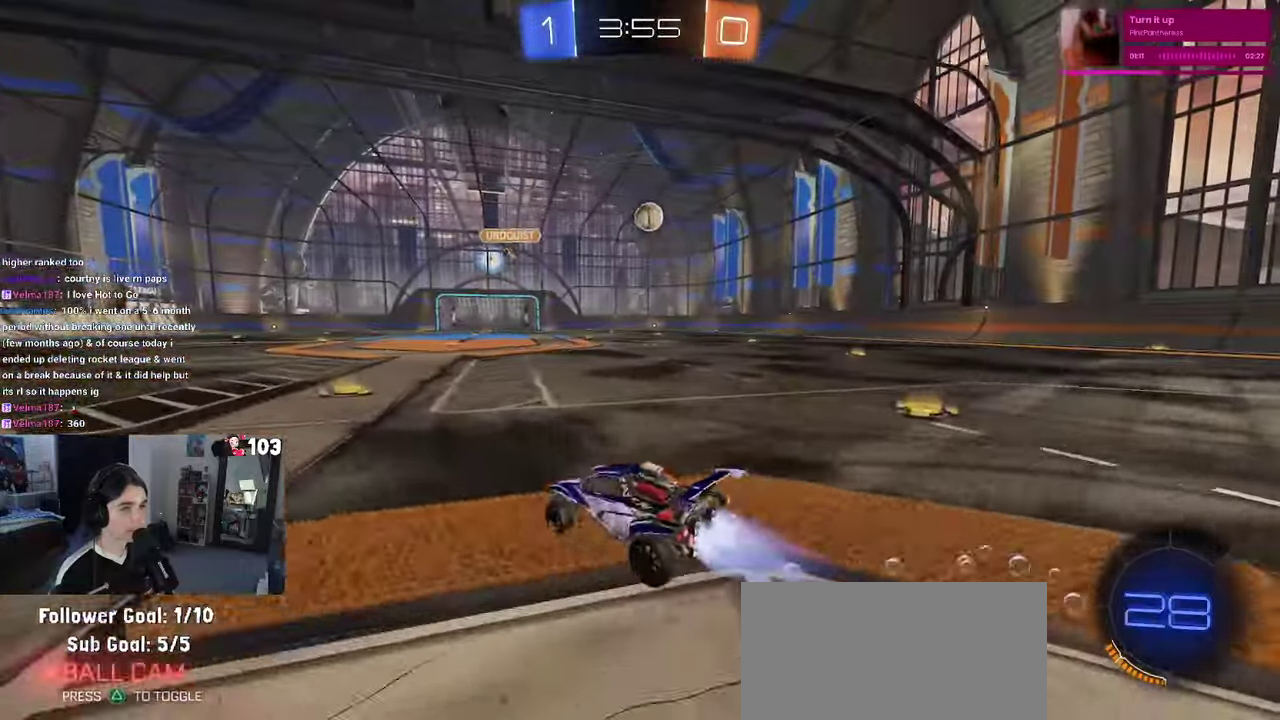
{"buttons": ["CROSS", "SQUARE", "R1", "R2"], "left_stick": "down", "right_stick": "center"}
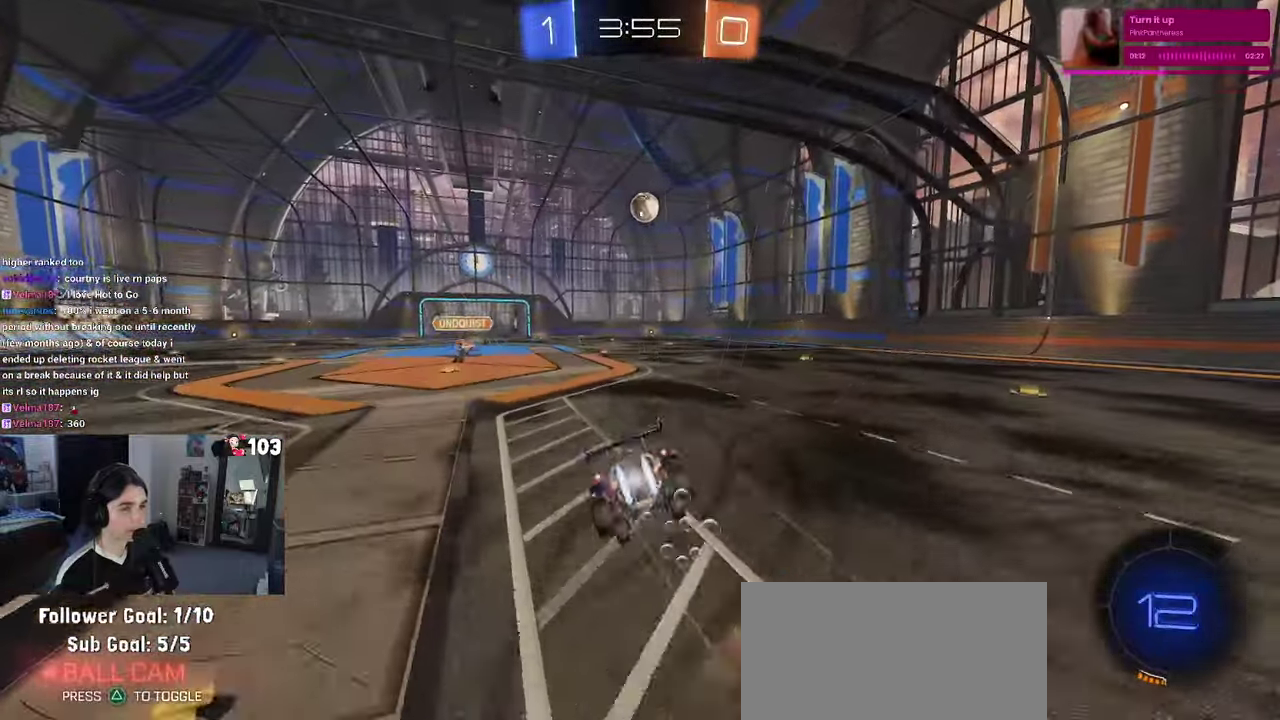
{"buttons": ["SQUARE", "R2"], "left_stick": "left", "right_stick": "center"}
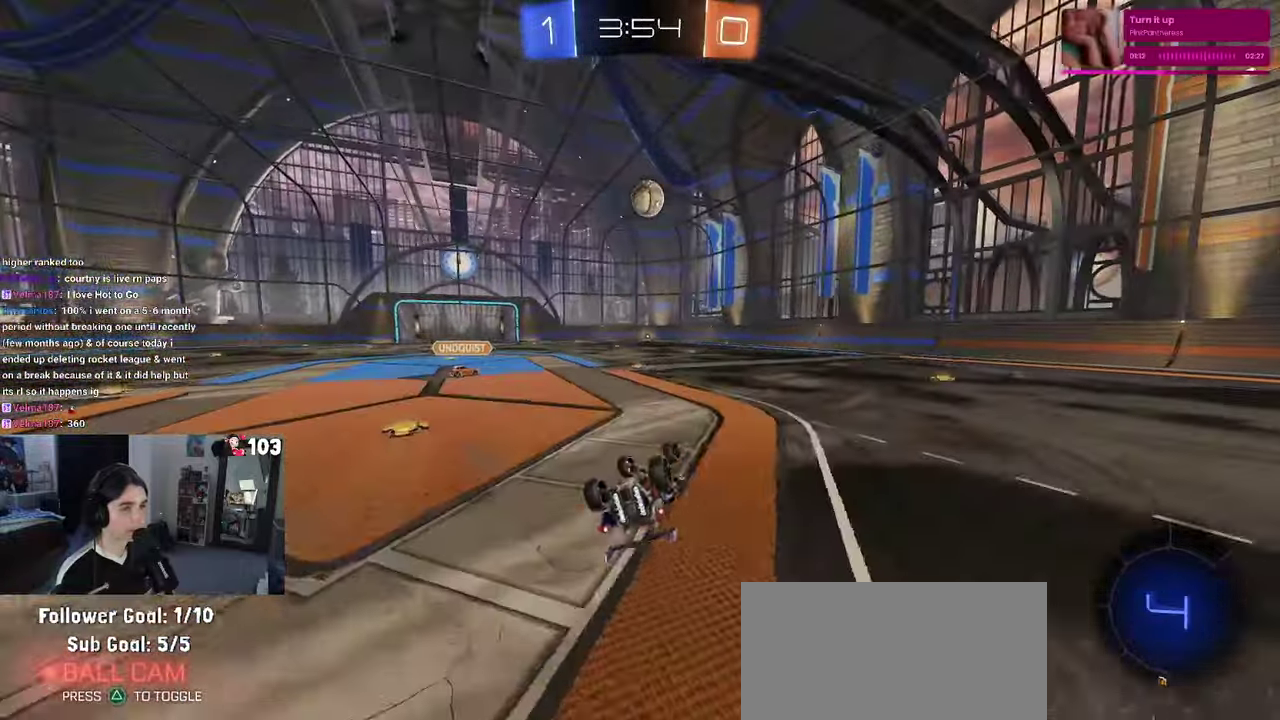
{"buttons": ["R2"], "left_stick": "center", "right_stick": "center", "events": [[267, "SQUARE", "up"], [267, "left_stick", "center"]]}
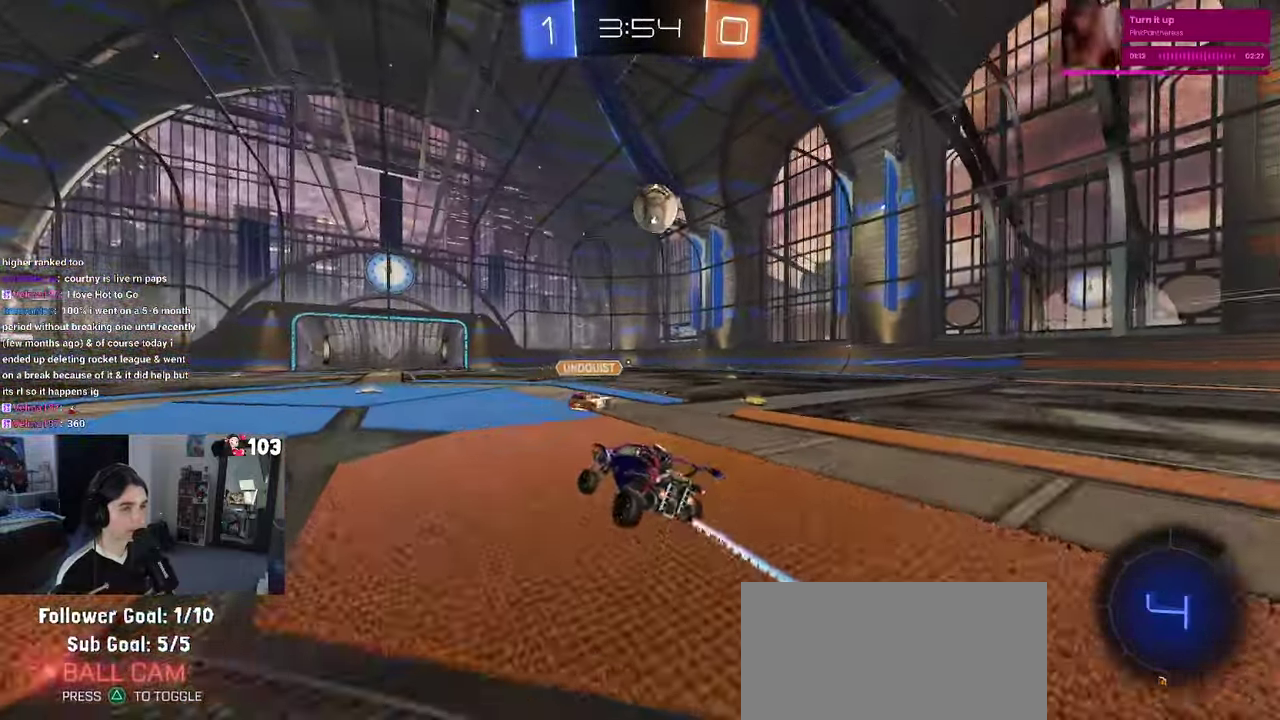
{"buttons": ["R2"], "left_stick": "center", "right_stick": "center", "events": []}
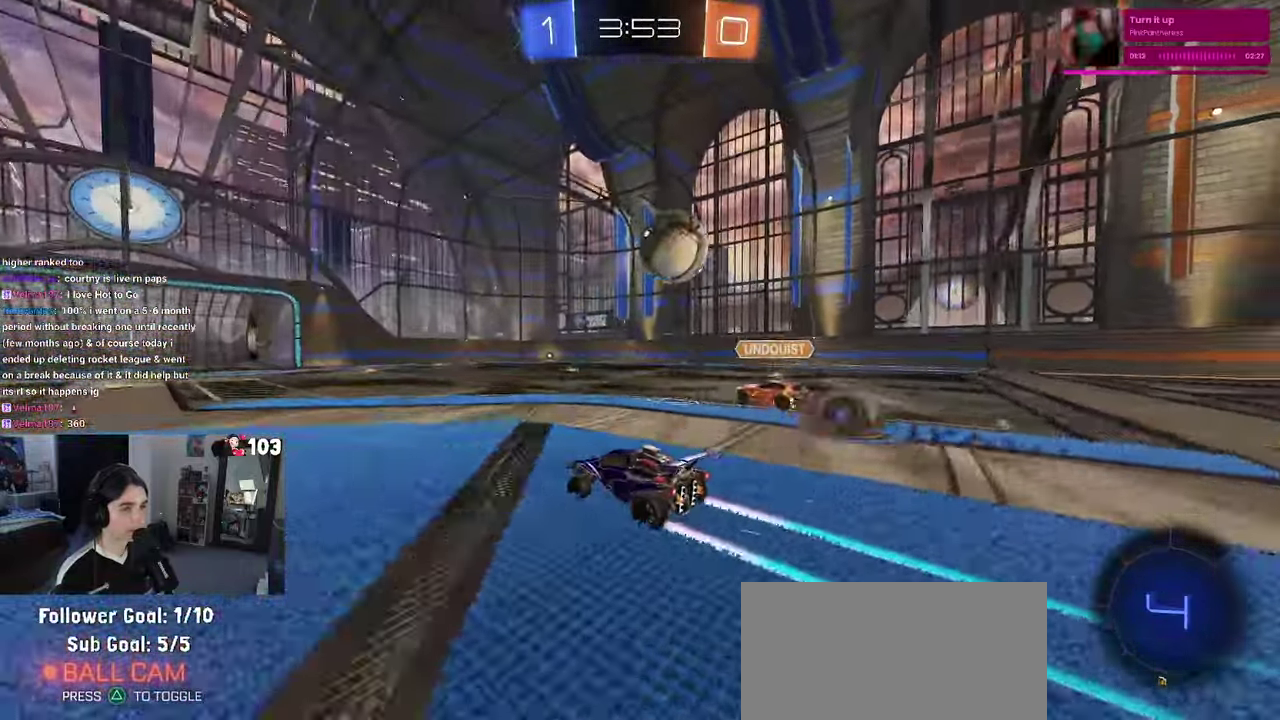
{"buttons": ["R2"], "left_stick": "center", "right_stick": "center", "events": []}